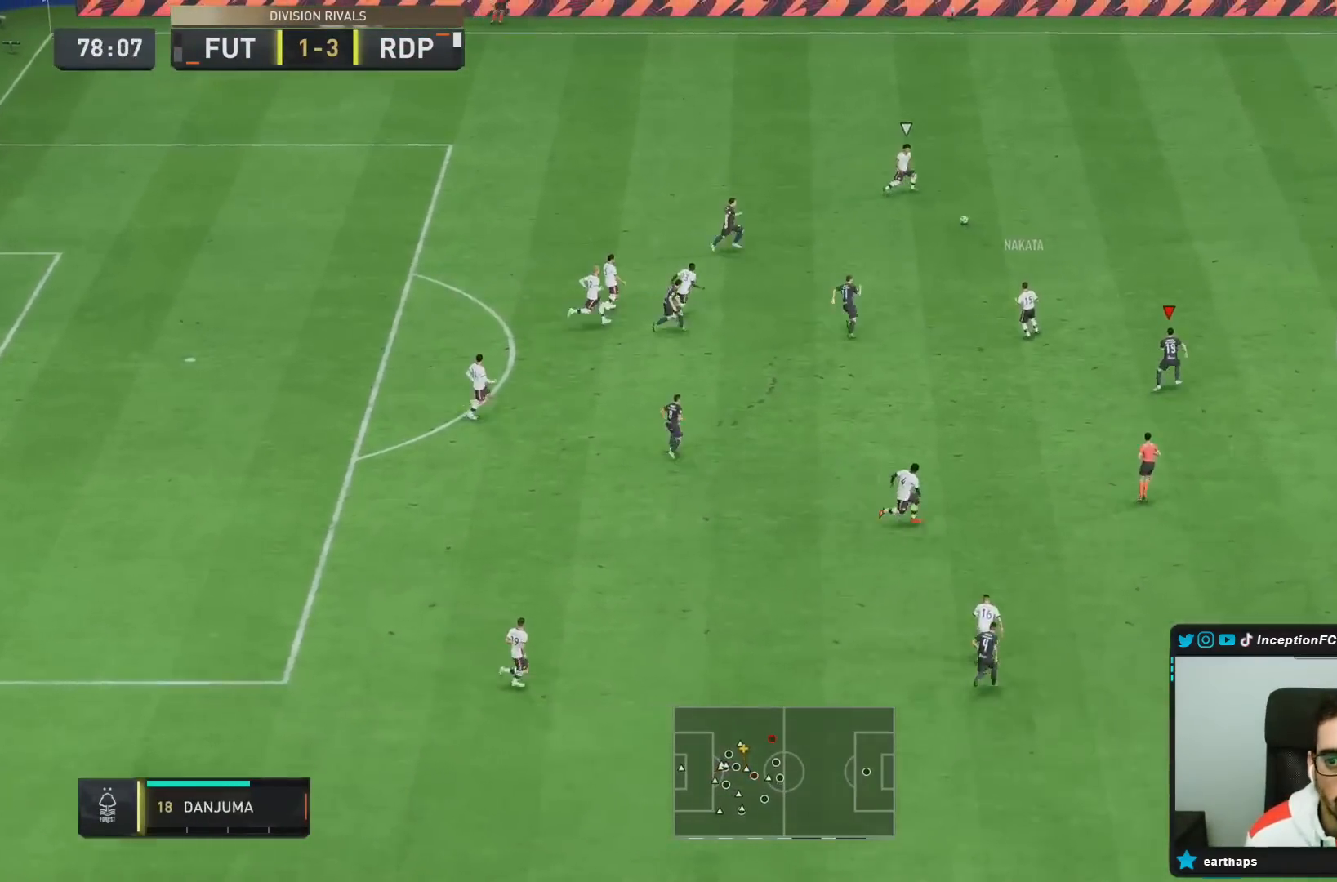
Gameplay with a controller (PlayStation layout); each line is a JSON object with the inputs held at the frame after it. "events" lists button and stick changes between this image and that frame as [ms after this image, input, new state], when the widget could be followed in between. Not read: L3 R3.
{"buttons": ["R2"], "left_stick": "up-right", "right_stick": "down-left", "events": [[33, "L2", "down"], [133, "left_stick", "down-left"], [183, "right_stick", "center"], [433, "right_stick", "down-left"], [467, "L2", "up"], [467, "left_stick", "up-right"]]}
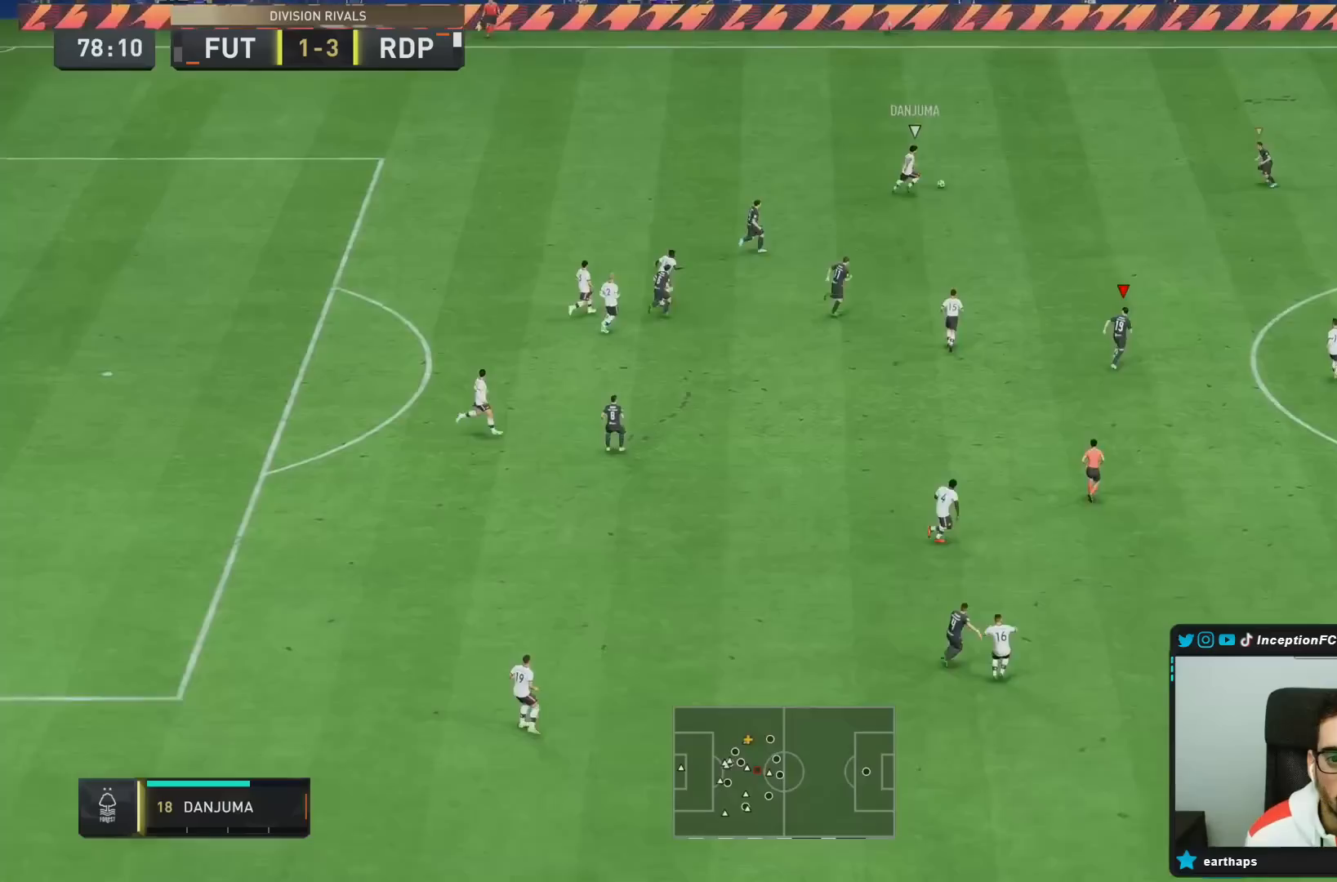
{"buttons": ["L2", "R2"], "left_stick": "left", "right_stick": "center", "events": [[17, "left_stick", "right"], [83, "right_stick", "center"], [300, "right_stick", "up"], [333, "L2", "down"], [333, "left_stick", "center"], [383, "left_stick", "left"], [433, "right_stick", "center"]]}
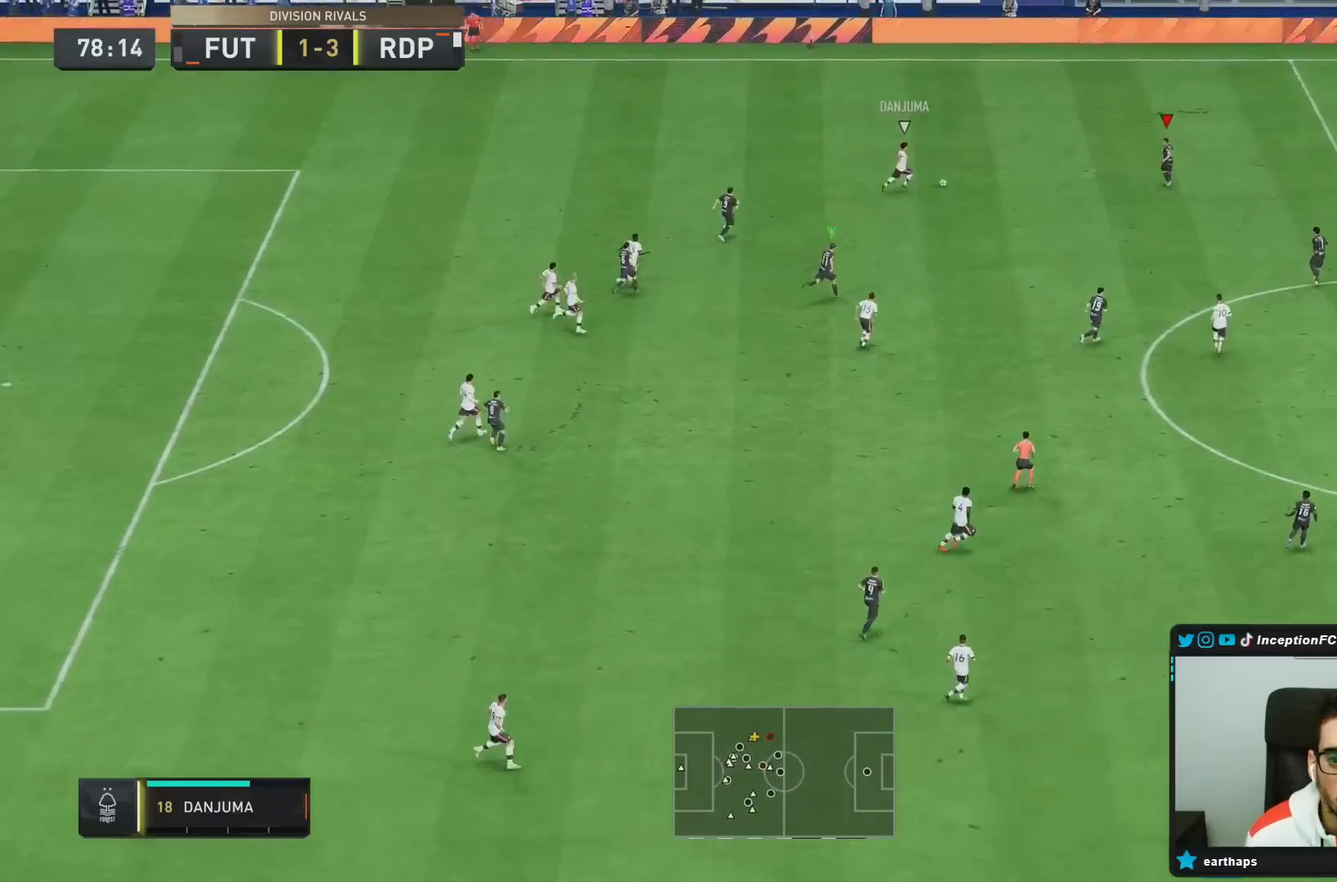
{"buttons": ["L2", "R1"], "left_stick": "up-left", "right_stick": "center", "events": [[267, "R2", "up"], [317, "left_stick", "up"], [317, "right_stick", "down-right"], [417, "R1", "down"], [417, "right_stick", "center"], [450, "left_stick", "up-left"]]}
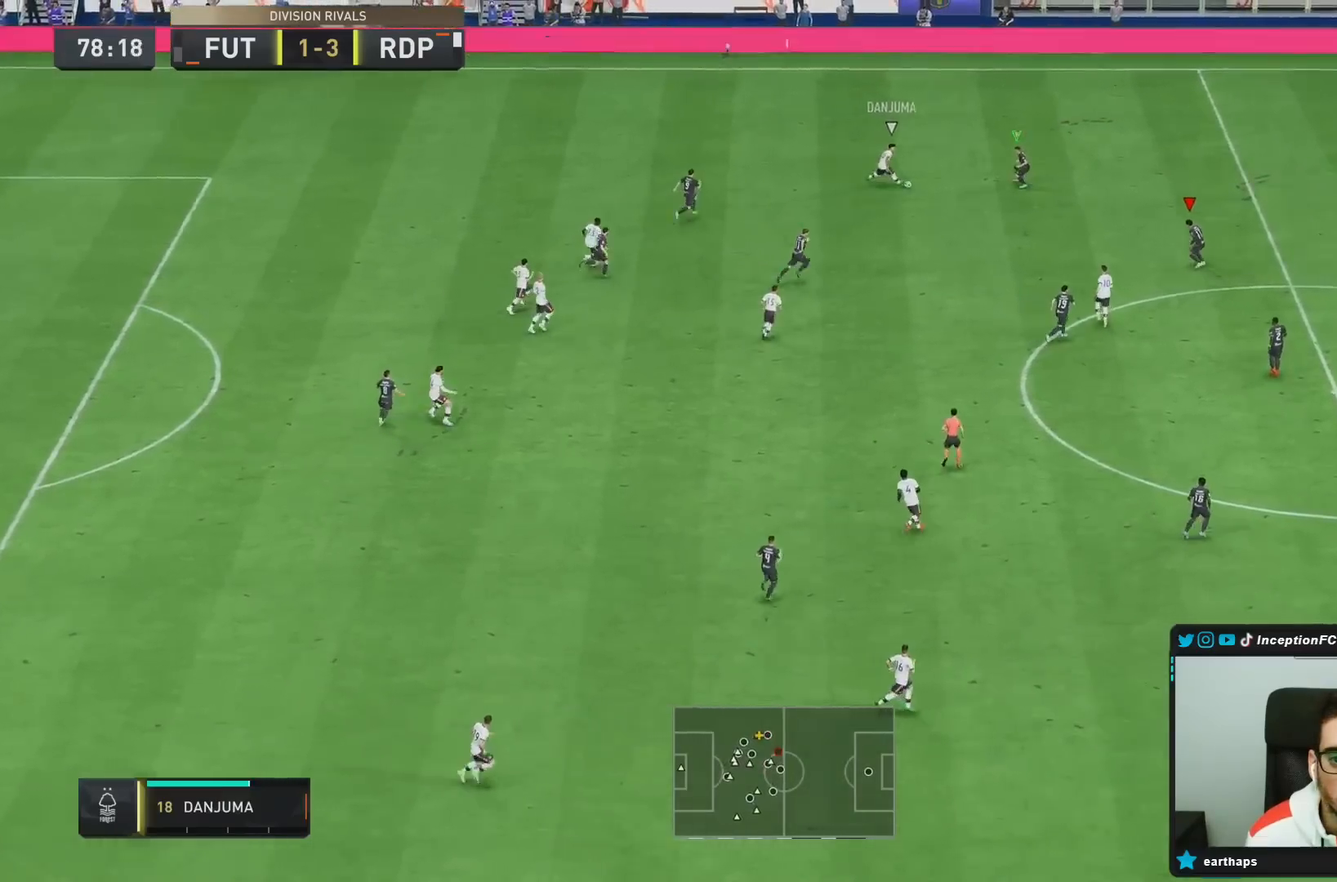
{"buttons": ["L2"], "left_stick": "up-left", "right_stick": "center", "events": [[50, "left_stick", "left"], [67, "R2", "down"], [117, "R1", "up"], [217, "R2", "up"], [283, "left_stick", "up-left"]]}
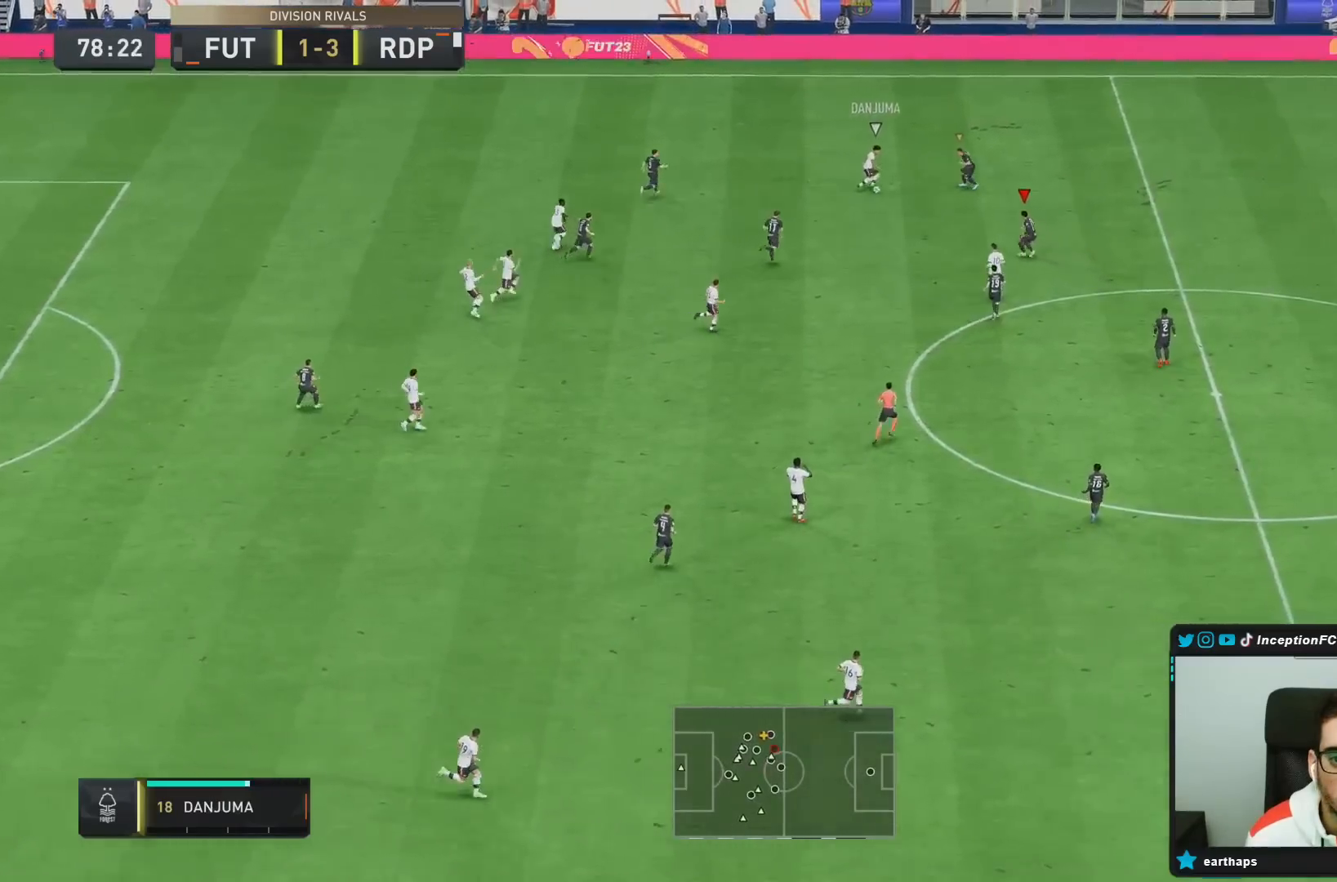
{"buttons": ["L2"], "left_stick": "right", "right_stick": "center", "events": [[217, "left_stick", "up"], [500, "left_stick", "right"]]}
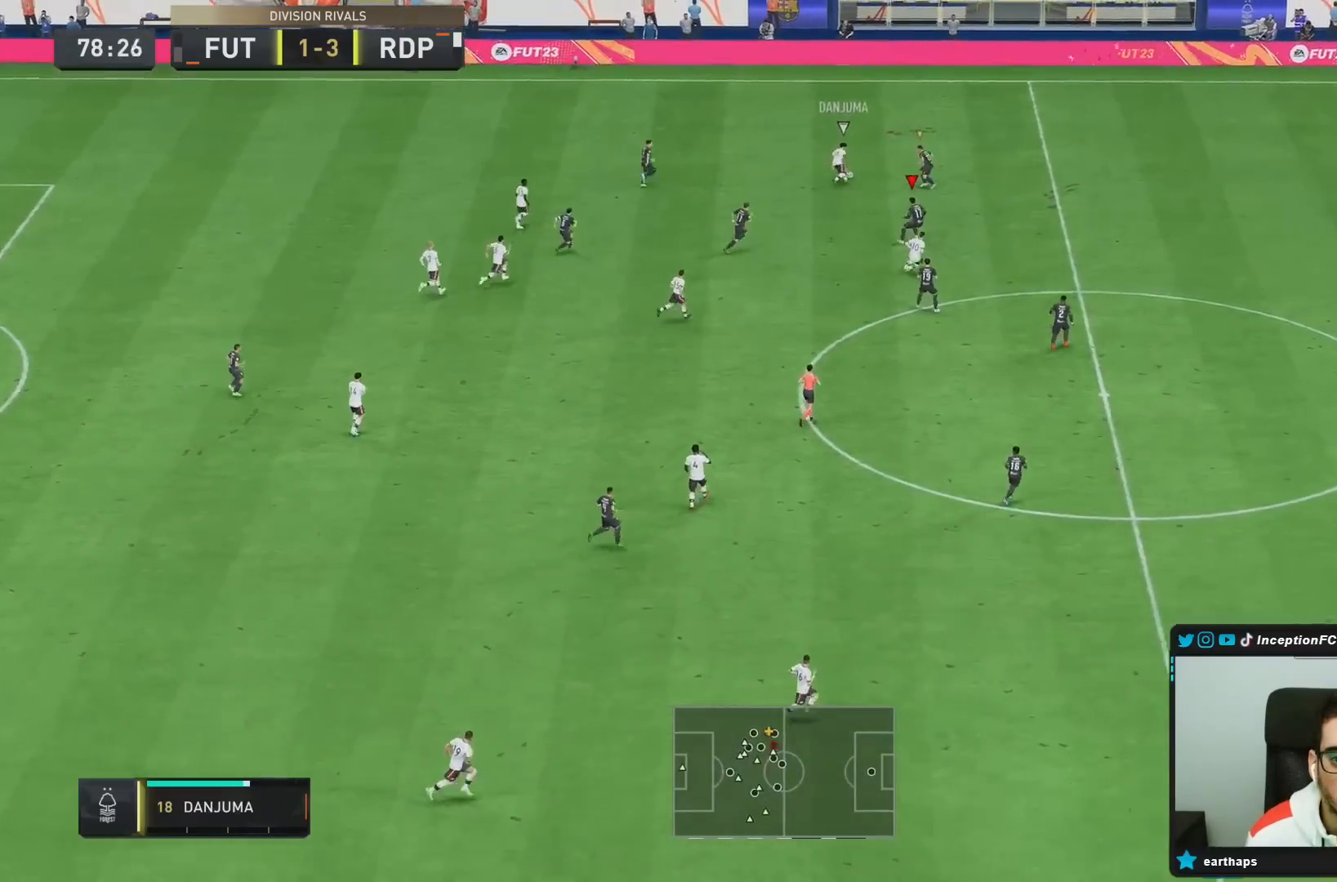
{"buttons": ["R2"], "left_stick": "up-right", "right_stick": "up", "events": [[183, "R2", "down"], [300, "L2", "up"], [483, "right_stick", "up"], [500, "left_stick", "up-right"]]}
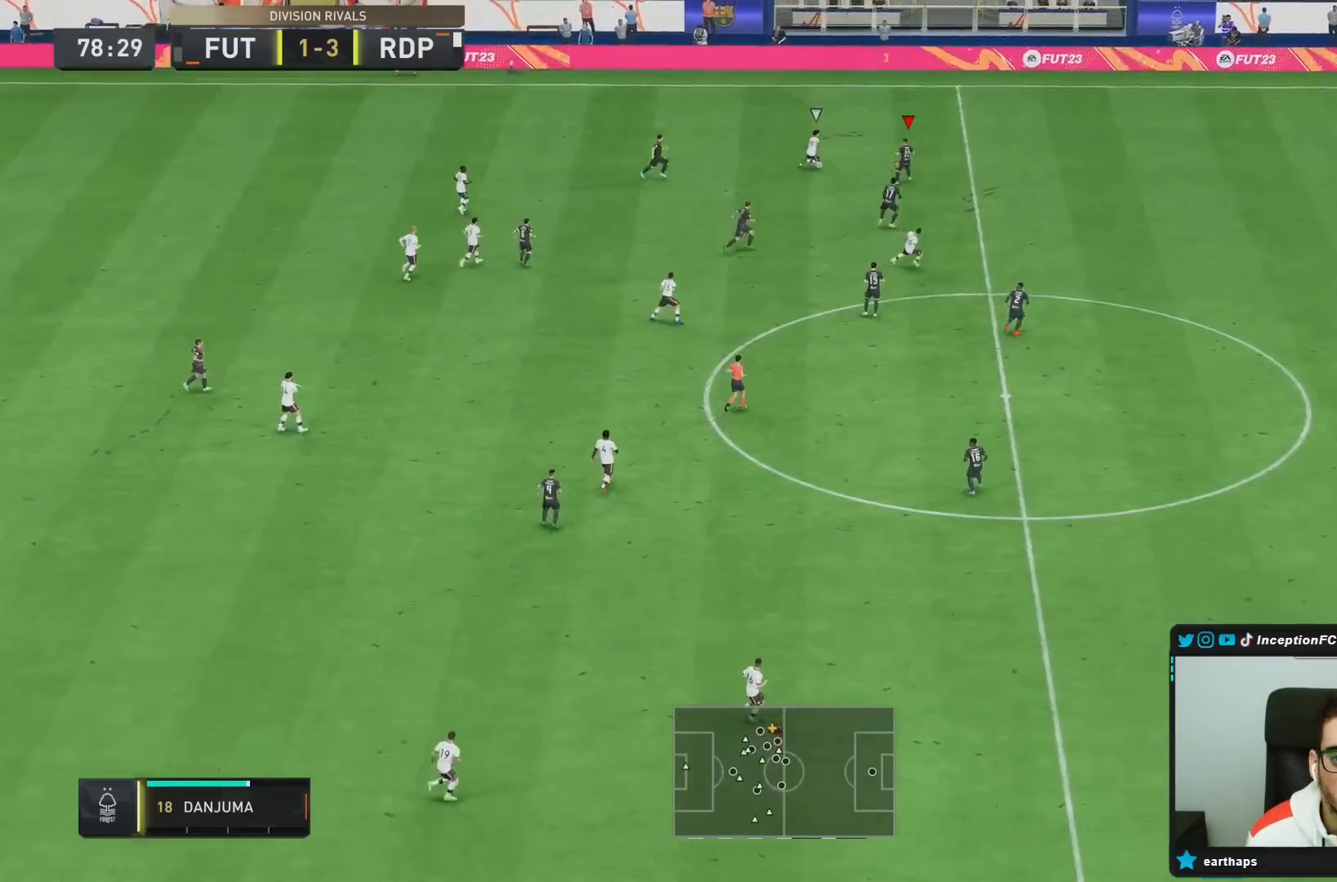
{"buttons": ["R2"], "left_stick": "up-right", "right_stick": "center", "events": [[167, "right_stick", "center"]]}
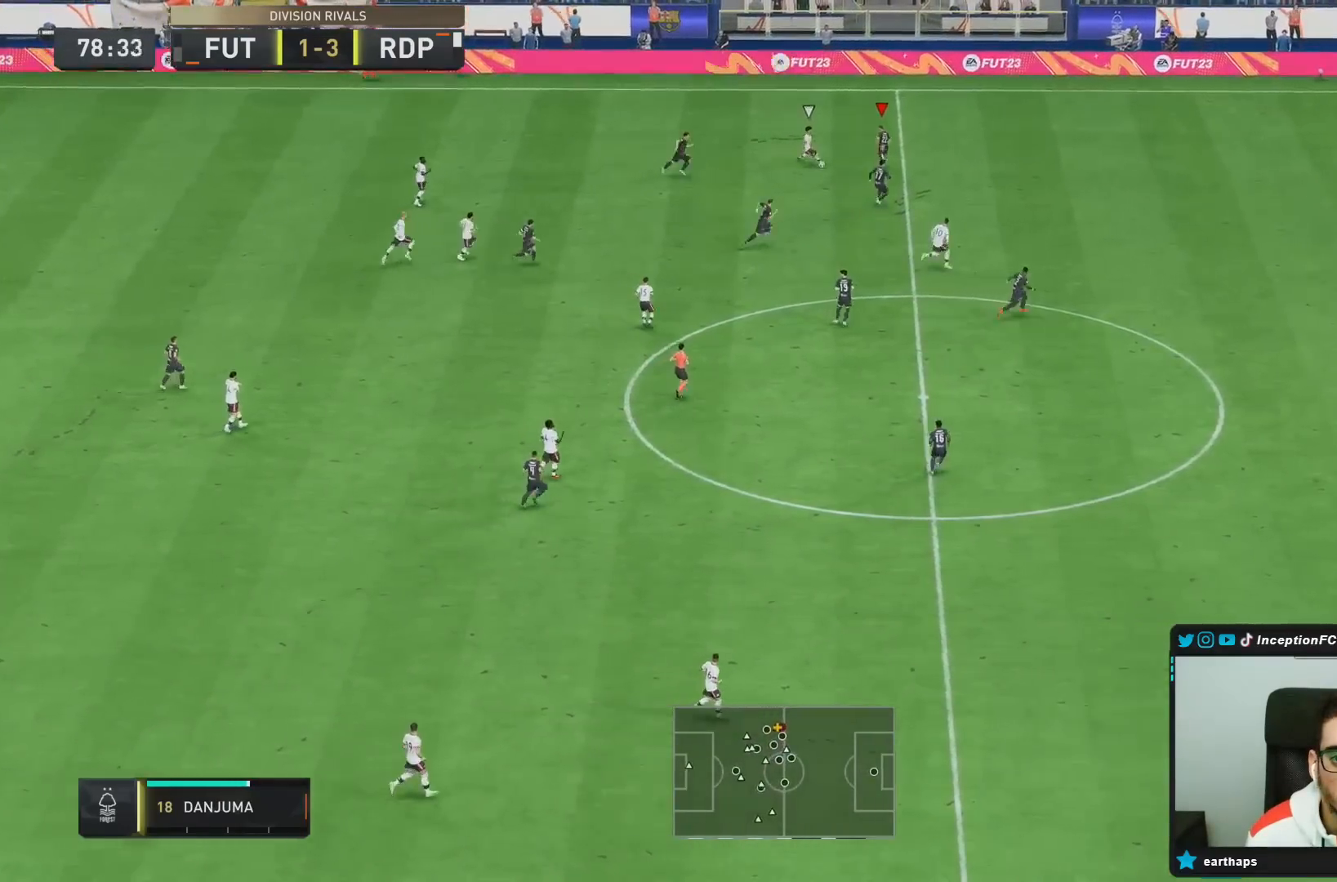
{"buttons": ["L2"], "left_stick": "up-right", "right_stick": "down", "events": [[150, "R2", "up"], [167, "L2", "down"], [400, "right_stick", "down"]]}
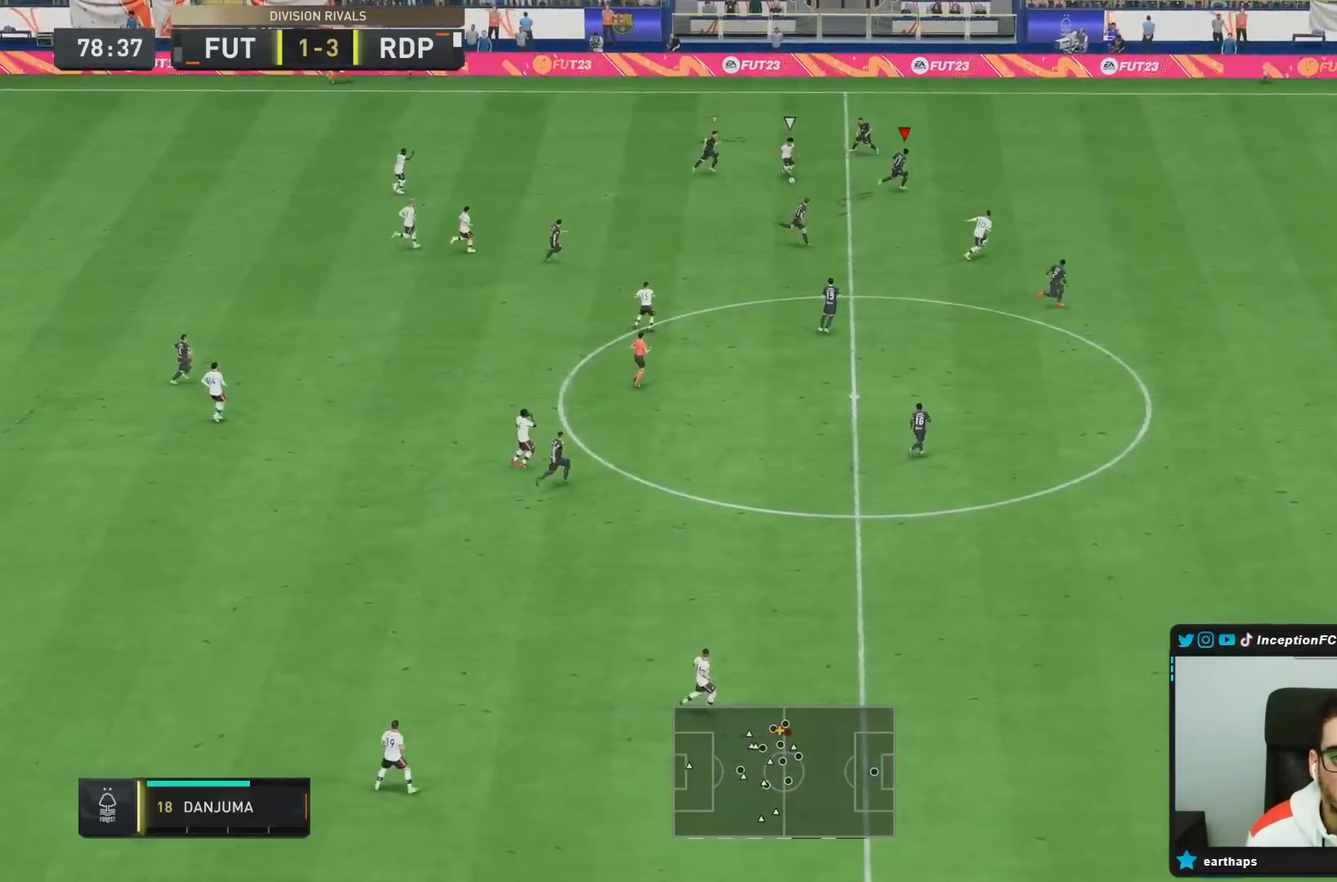
{"buttons": ["L2", "R2"], "left_stick": "right", "right_stick": "center", "events": [[33, "right_stick", "center"], [133, "R2", "down"], [467, "left_stick", "right"]]}
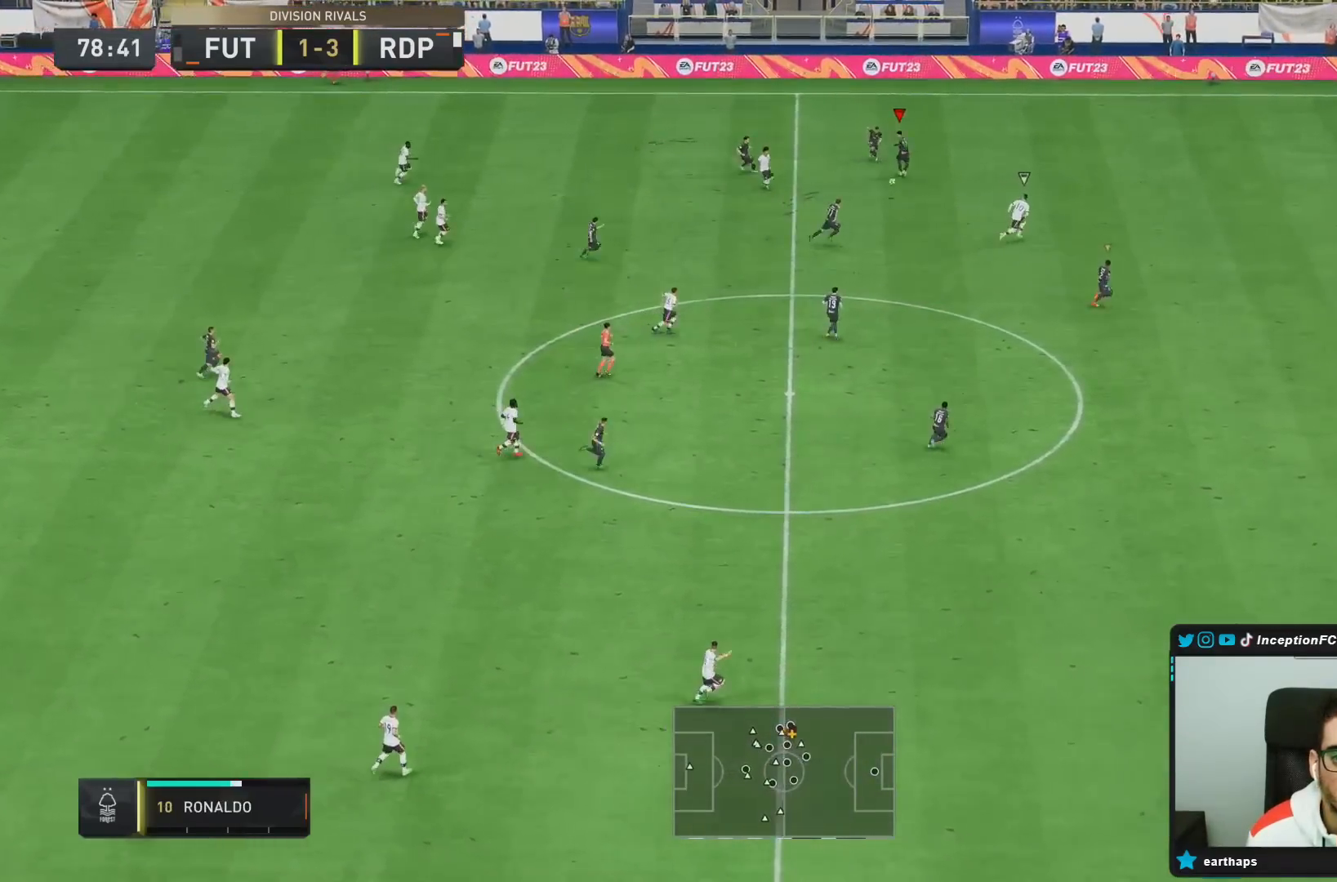
{"buttons": ["R2"], "left_stick": "right", "right_stick": "center", "events": [[100, "L2", "up"], [117, "right_stick", "down-right"], [250, "right_stick", "center"]]}
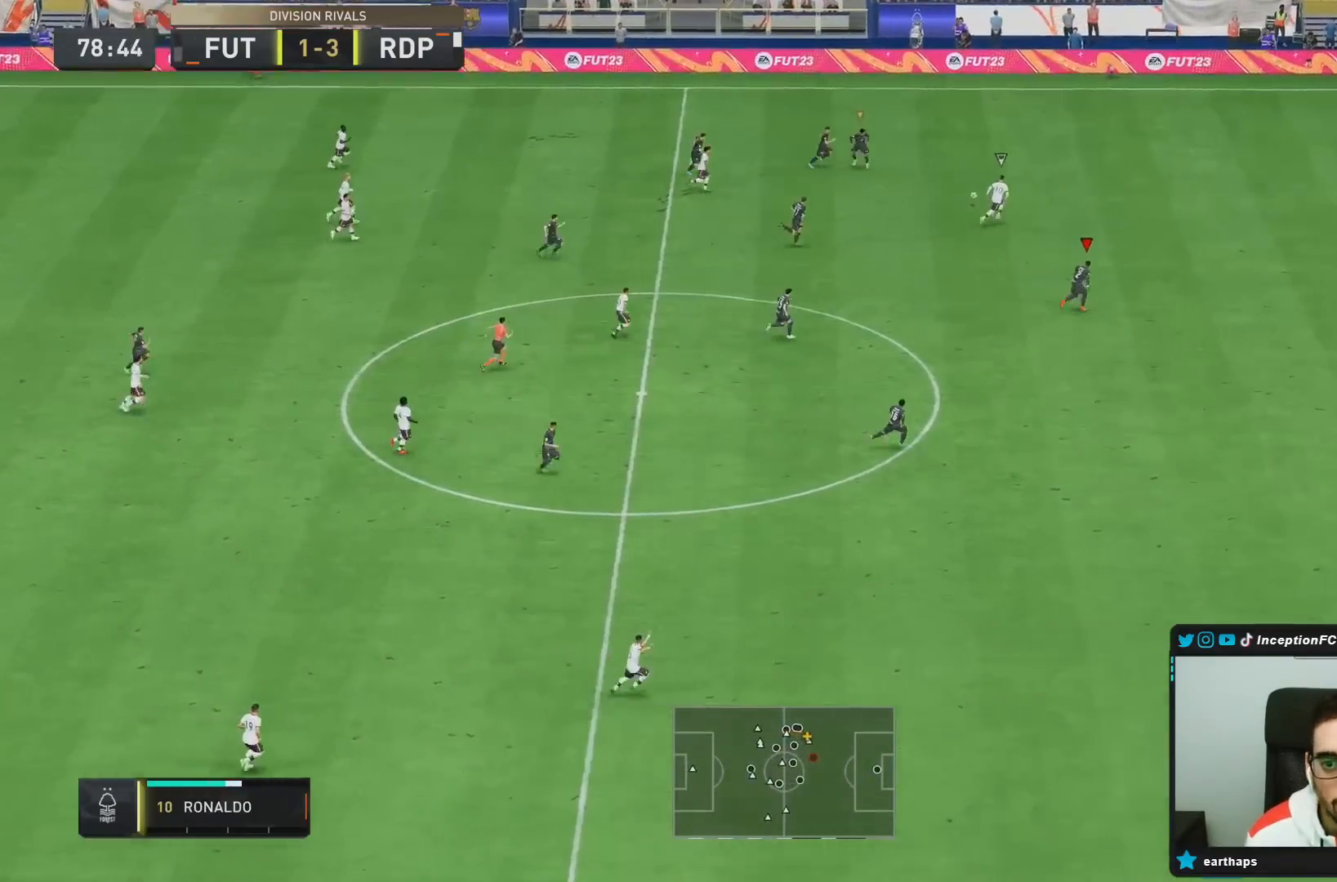
{"buttons": ["R2"], "left_stick": "right", "right_stick": "center", "events": []}
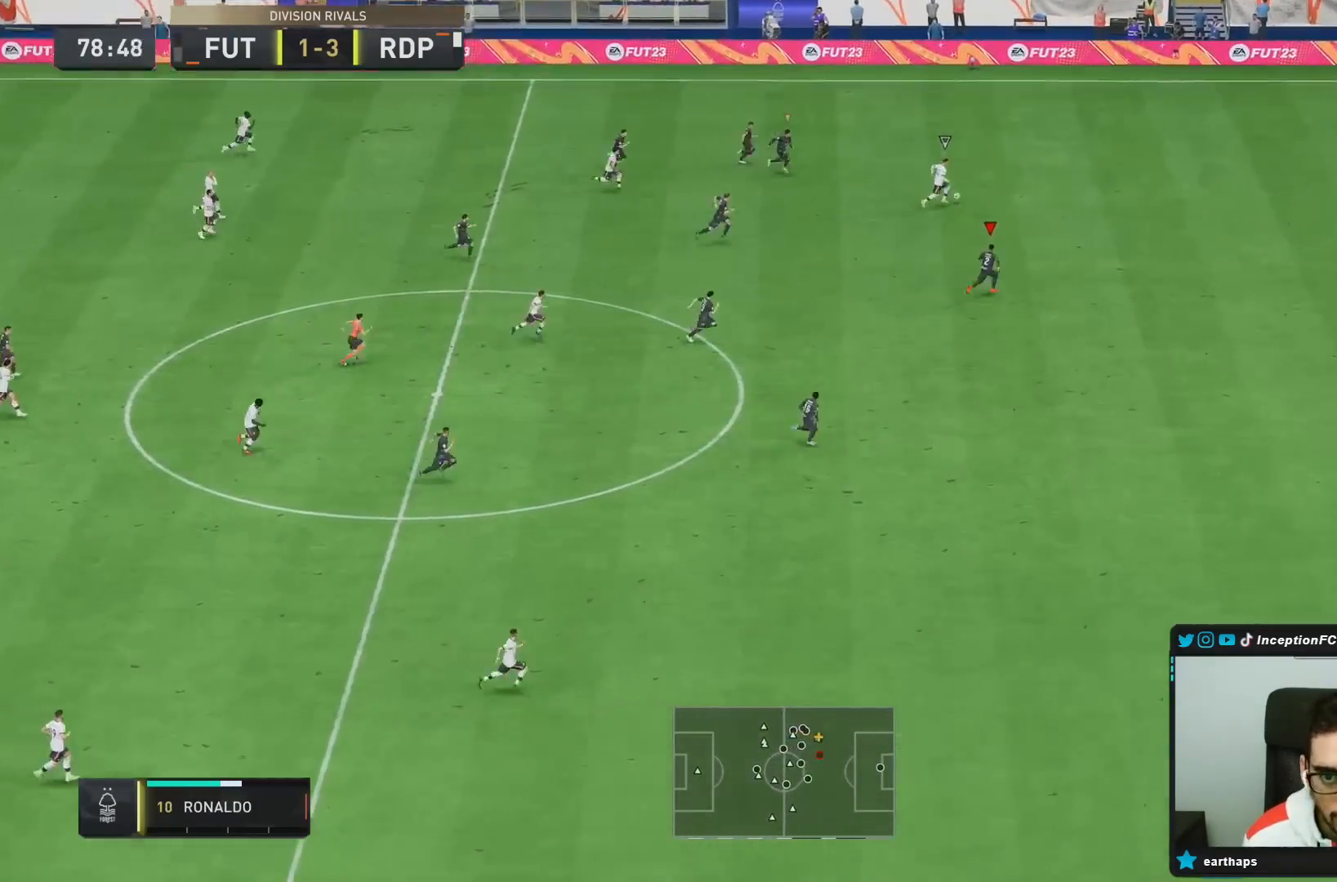
{"buttons": ["R2"], "left_stick": "right", "right_stick": "center", "events": []}
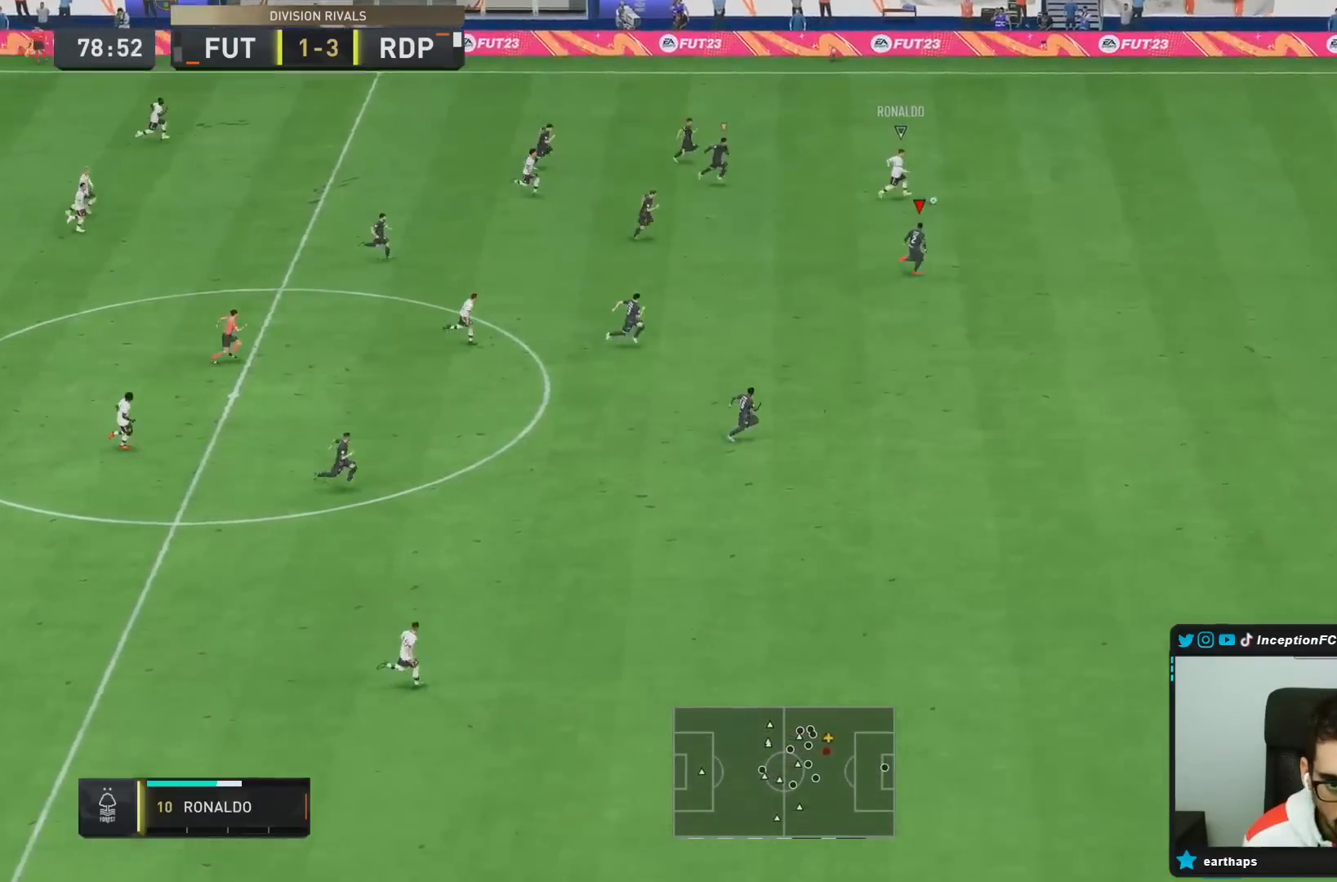
{"buttons": ["R2"], "left_stick": "right", "right_stick": "center", "events": []}
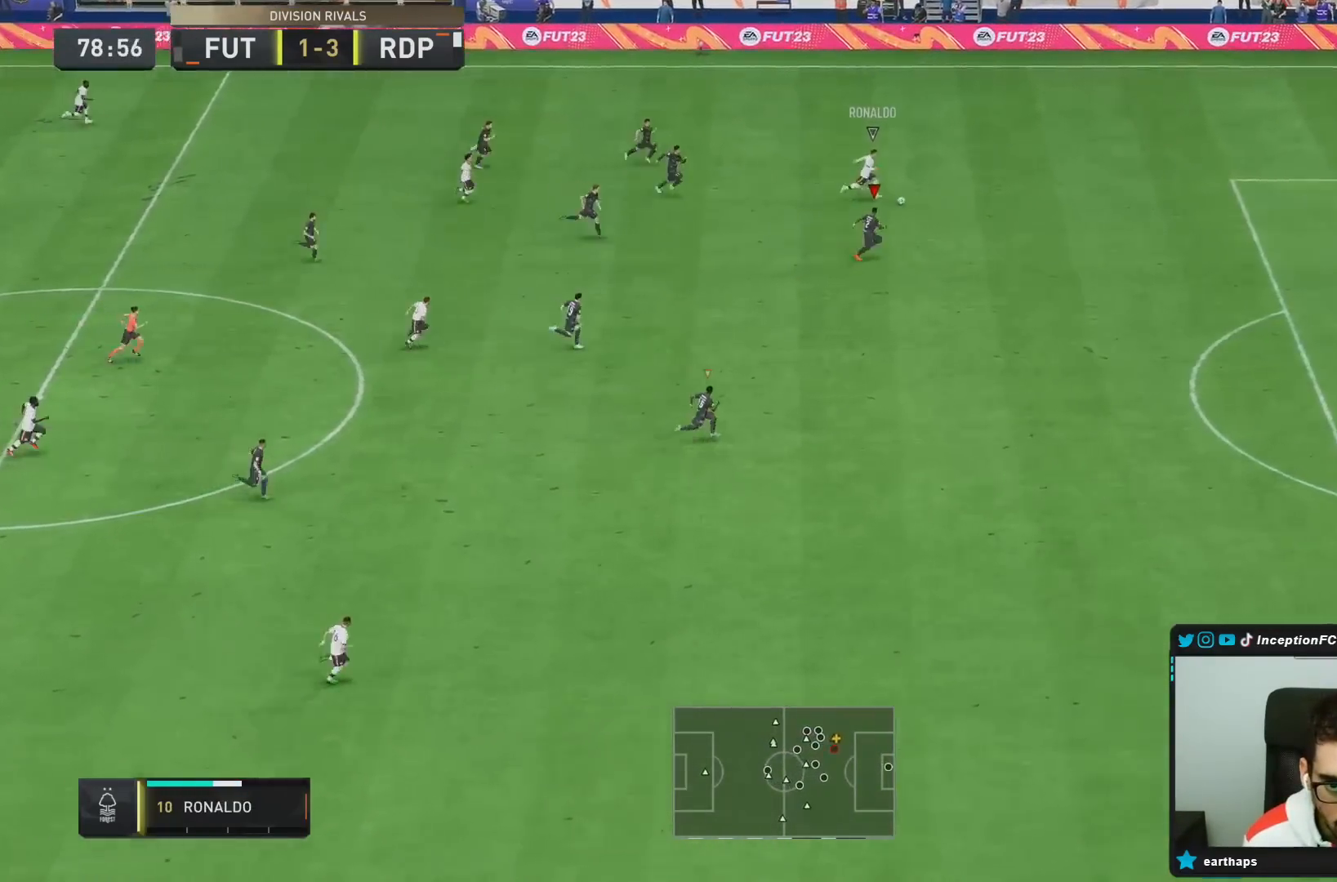
{"buttons": ["R2"], "left_stick": "right", "right_stick": "center", "events": []}
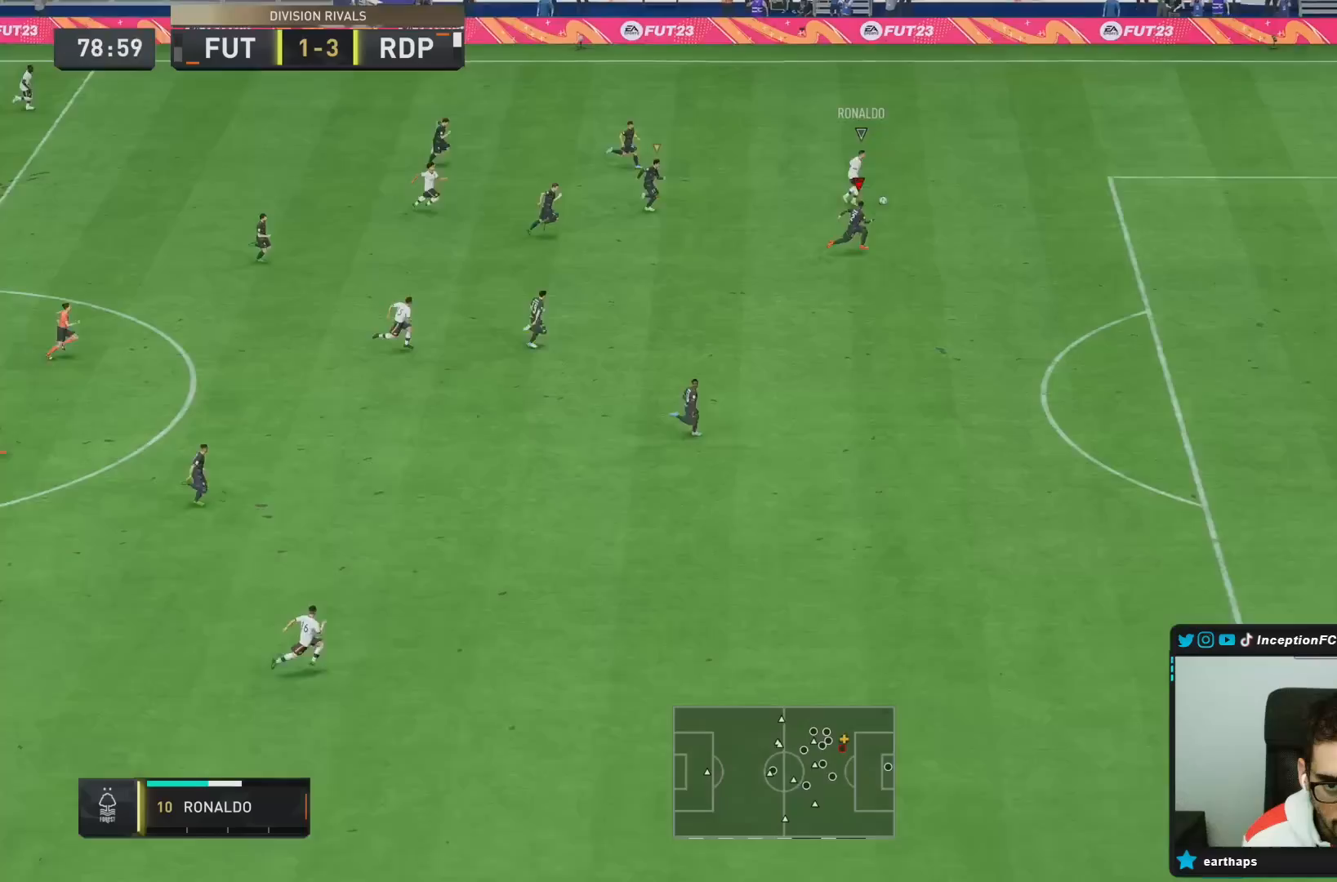
{"buttons": ["R2"], "left_stick": "right", "right_stick": "center", "events": []}
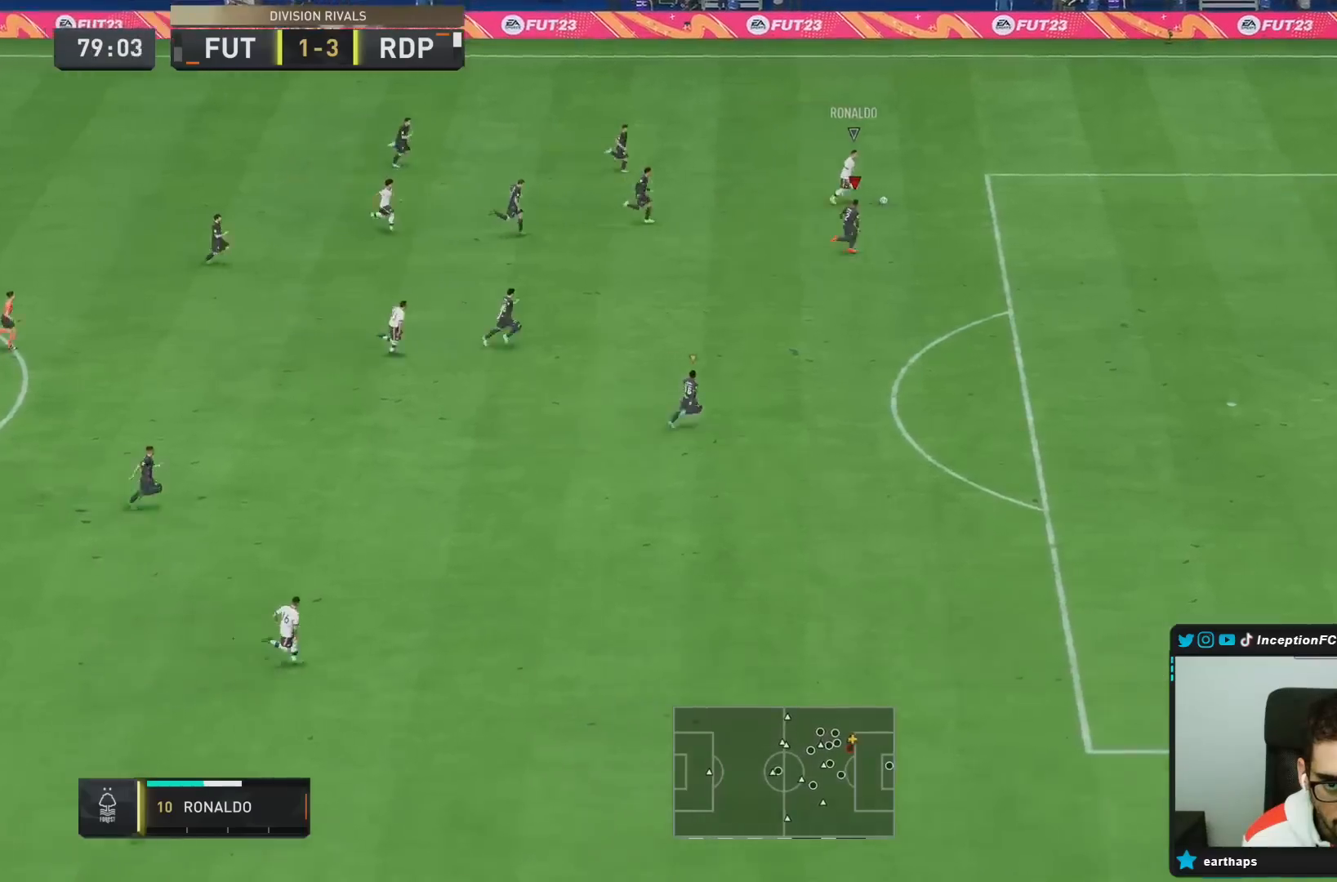
{"buttons": ["L2"], "left_stick": "right", "right_stick": "center", "events": [[267, "L2", "down"], [333, "R2", "up"]]}
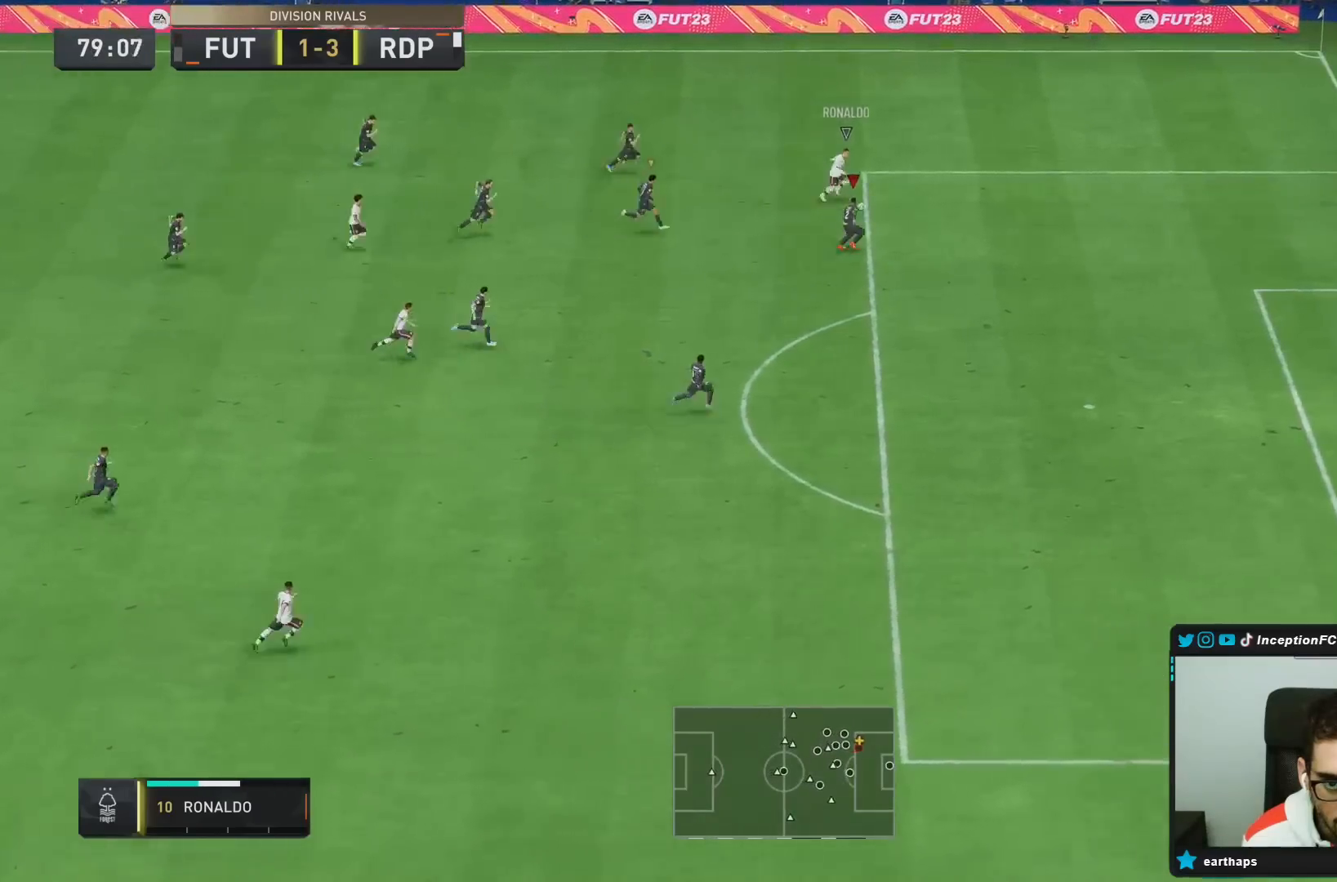
{"buttons": ["R2"], "left_stick": "right", "right_stick": "center", "events": [[250, "R2", "down"], [300, "L2", "up"]]}